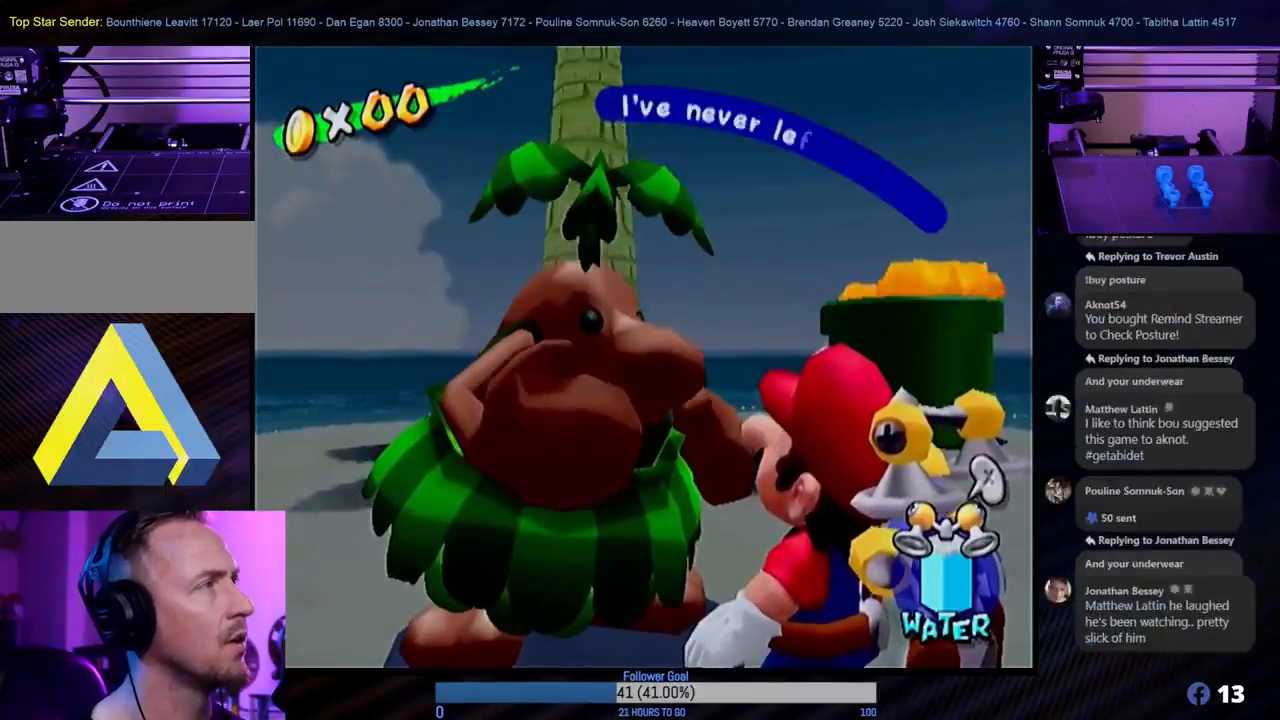
Gameplay with a controller (Nintendo layout); each line is a JSON object with the inputs held at the frame after it. "events" lists button and stick changes between this image and that frame as [ms after this image, input, new state], when the widget could be followed in between. Not read: L3 R3.
{"buttons": [], "left_stick": "center", "right_stick": "center", "events": []}
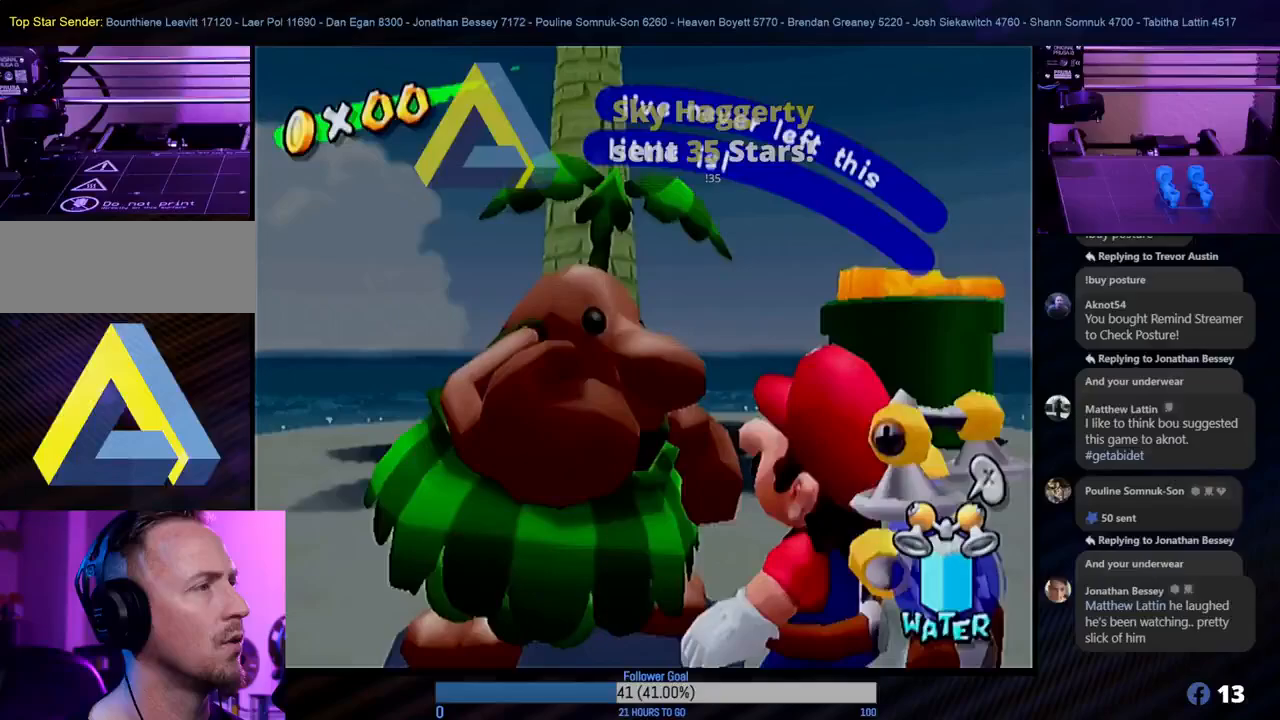
{"buttons": [], "left_stick": "center", "right_stick": "center", "events": []}
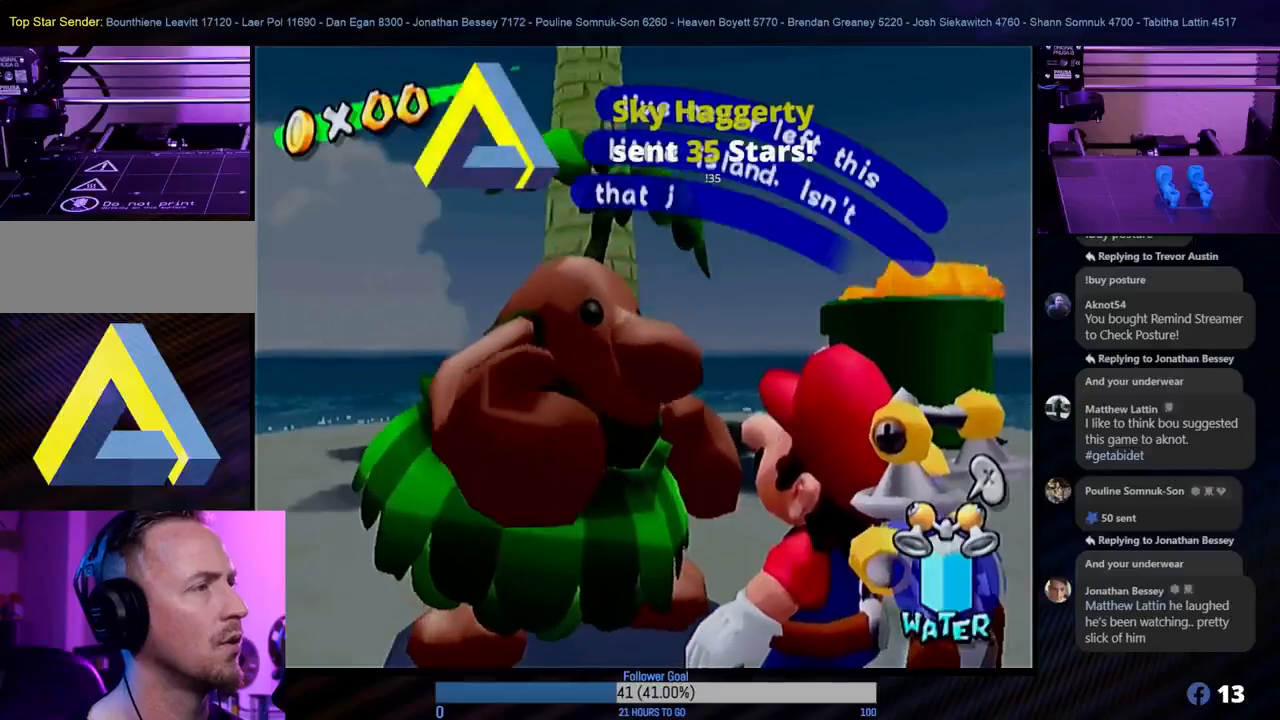
{"buttons": [], "left_stick": "center", "right_stick": "center", "events": []}
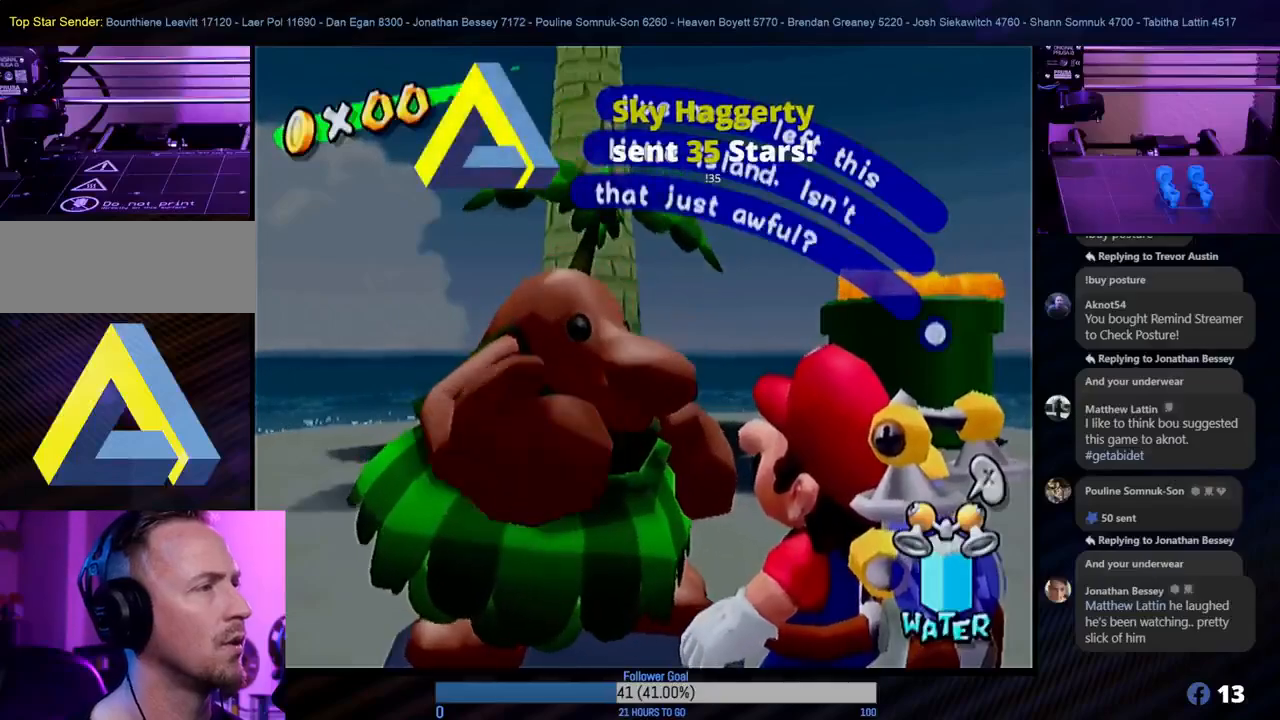
{"buttons": [], "left_stick": "center", "right_stick": "center", "events": [[150, "A", "down"], [317, "A", "up"]]}
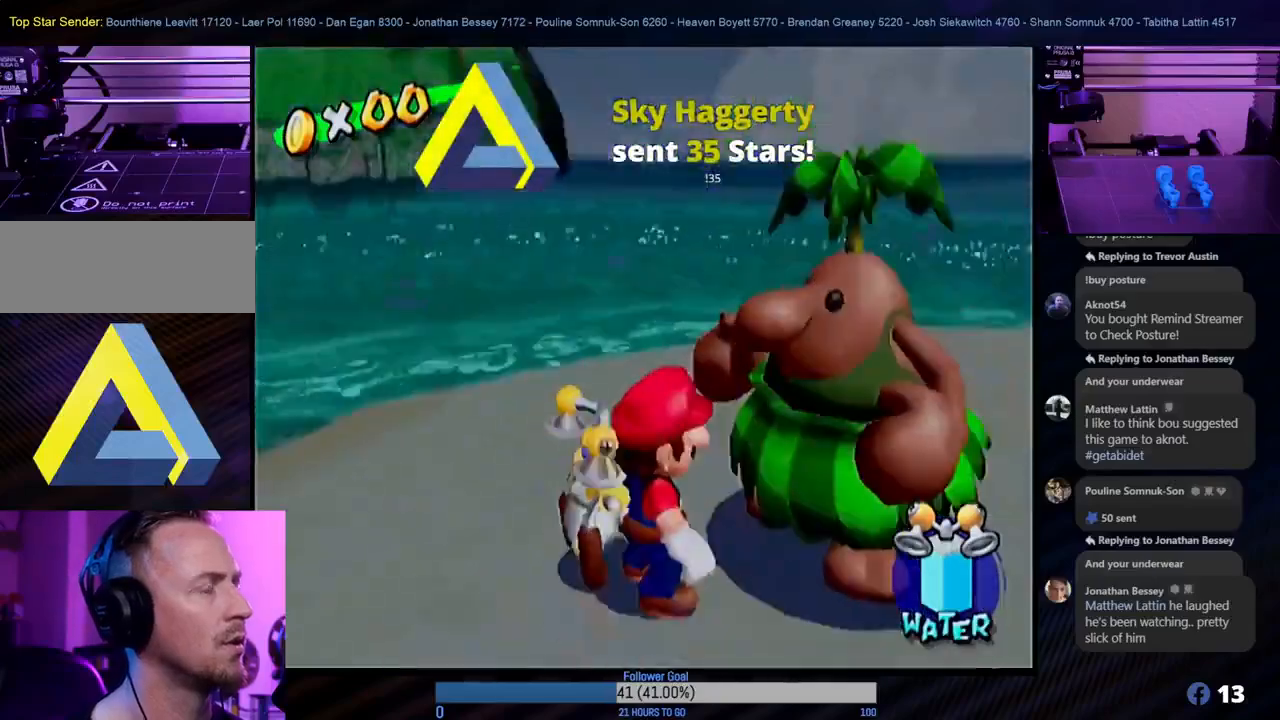
{"buttons": [], "left_stick": "left", "right_stick": "center", "events": [[433, "left_stick", "left"]]}
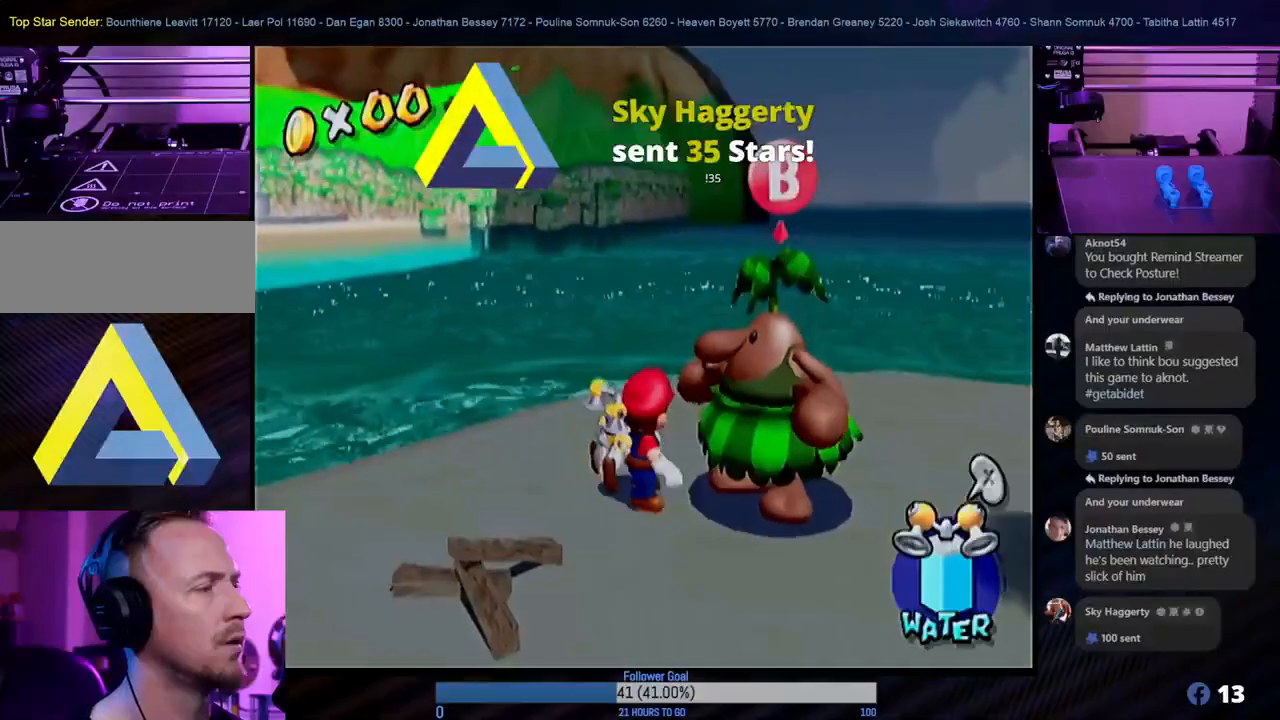
{"buttons": ["L1"], "left_stick": "left", "right_stick": "center", "events": [[500, "L1", "down"]]}
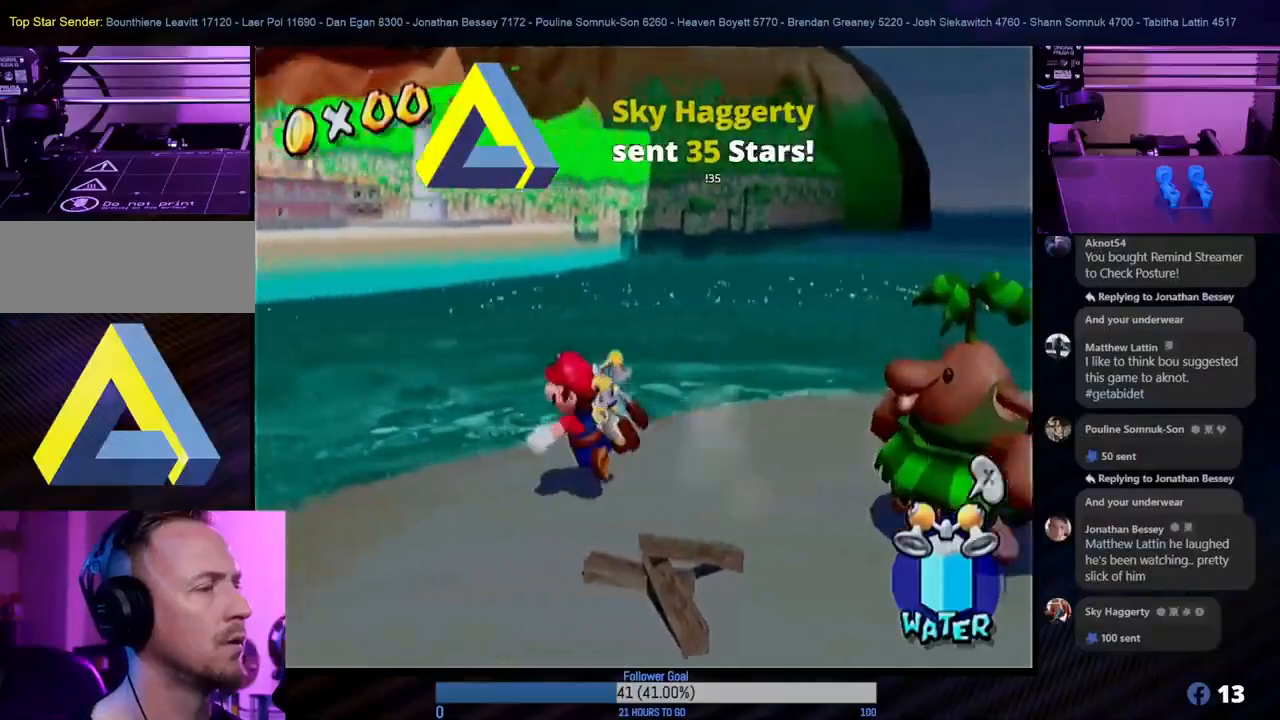
{"buttons": [], "left_stick": "up-left", "right_stick": "center", "events": [[100, "L1", "up"], [217, "left_stick", "up-left"]]}
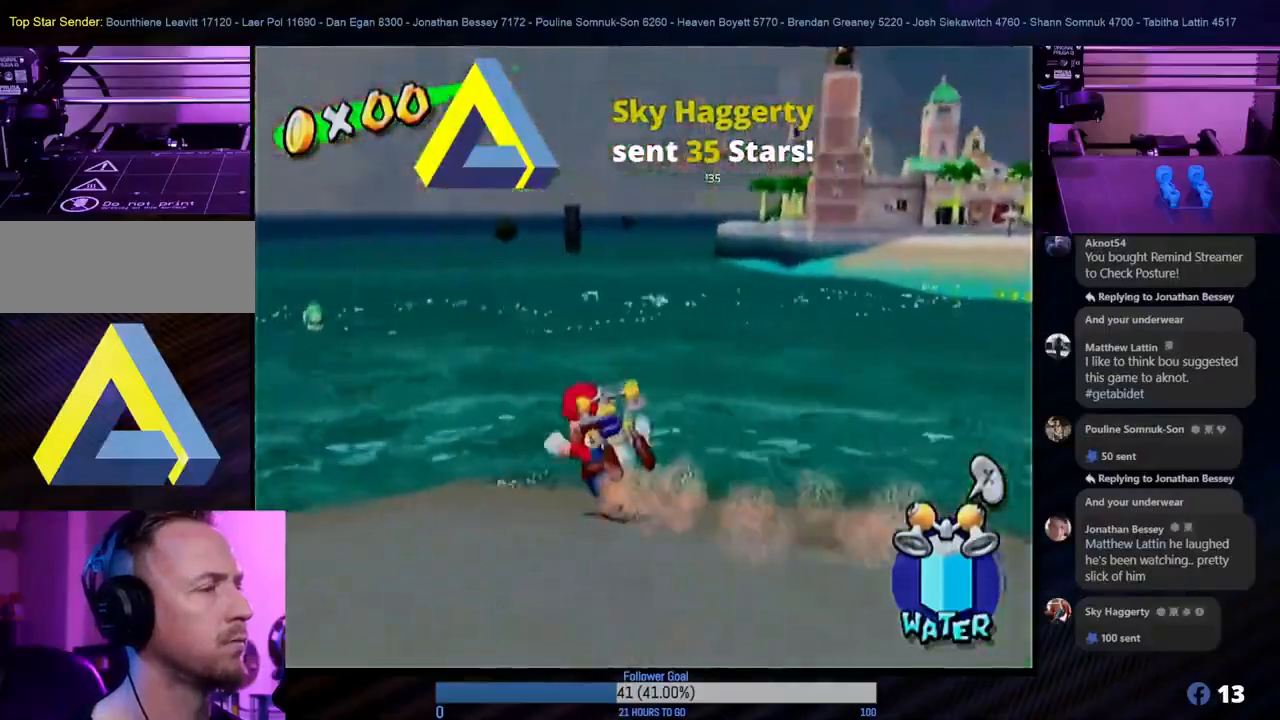
{"buttons": ["A"], "left_stick": "up", "right_stick": "center", "events": [[100, "left_stick", "up-right"], [167, "left_stick", "down-right"], [333, "left_stick", "up"], [417, "A", "down"]]}
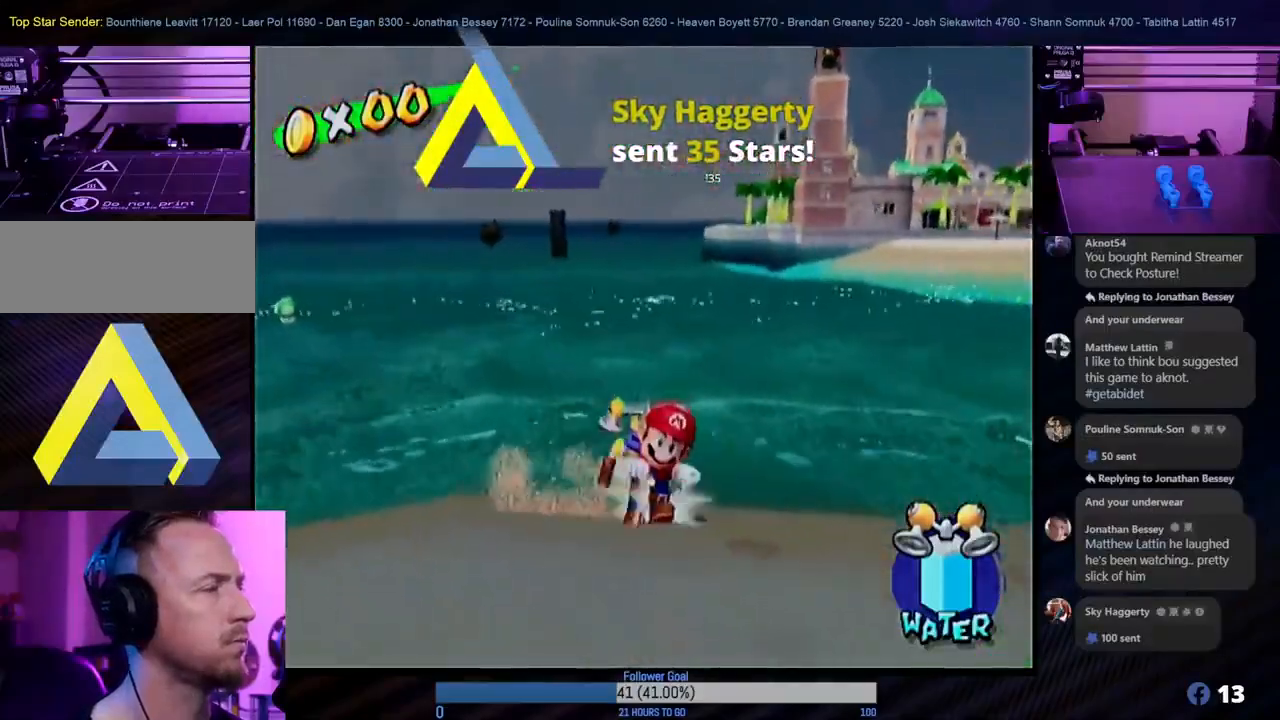
{"buttons": [], "left_stick": "left", "right_stick": "center", "events": [[333, "A", "up"], [367, "left_stick", "left"]]}
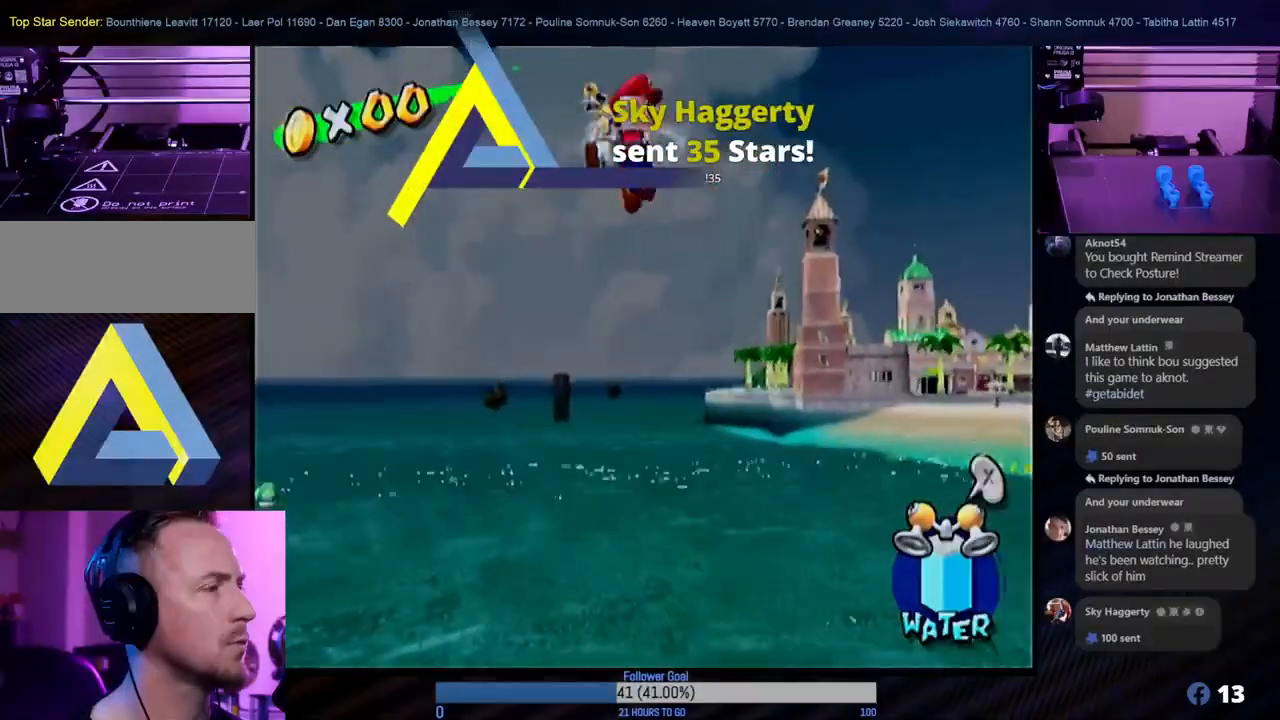
{"buttons": [], "left_stick": "left", "right_stick": "center", "events": [[267, "left_stick", "down-left"], [417, "left_stick", "left"]]}
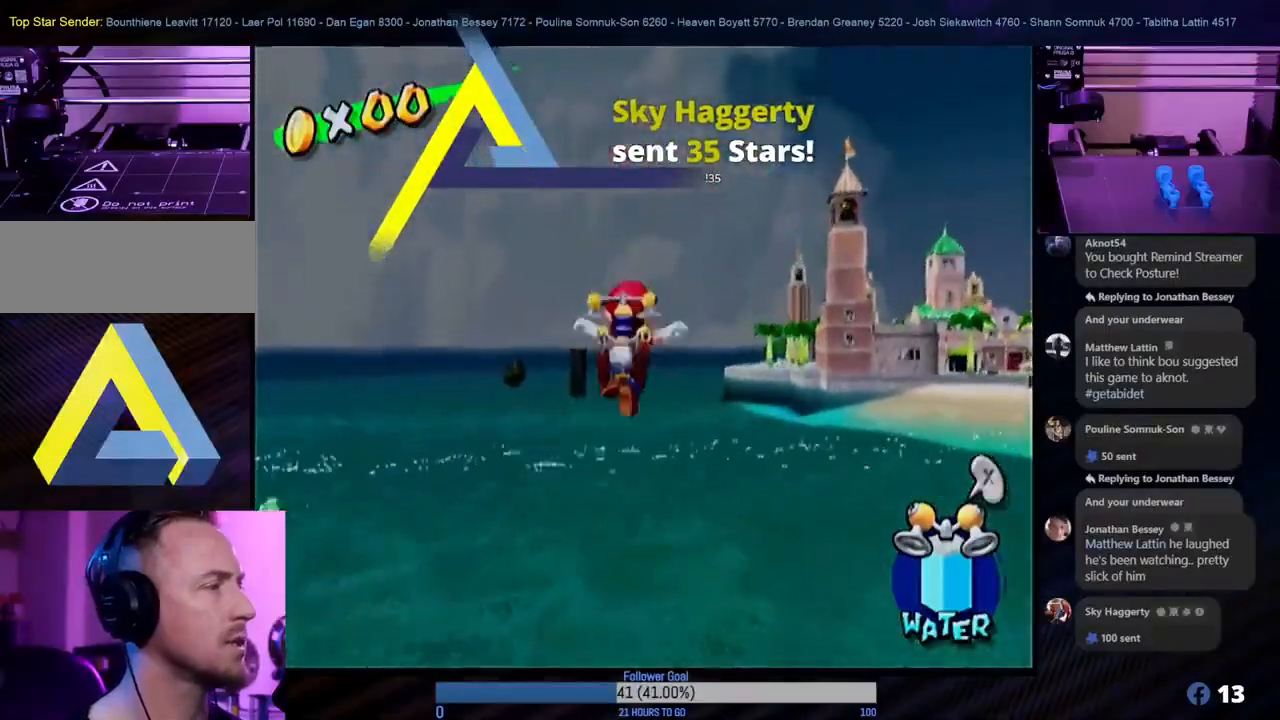
{"buttons": [], "left_stick": "up-left", "right_stick": "center", "events": [[83, "left_stick", "up-left"]]}
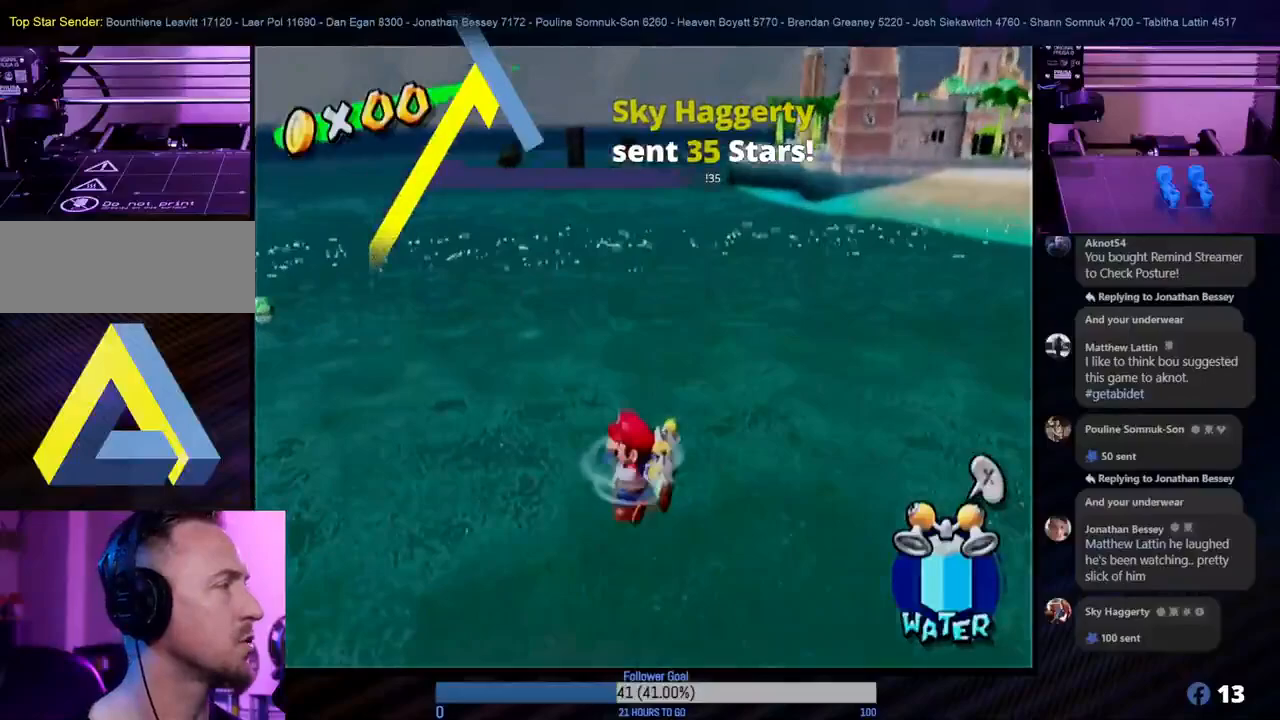
{"buttons": [], "left_stick": "up-left", "right_stick": "center", "events": [[83, "left_stick", "up"], [200, "left_stick", "up-left"], [400, "A", "down"], [483, "A", "up"]]}
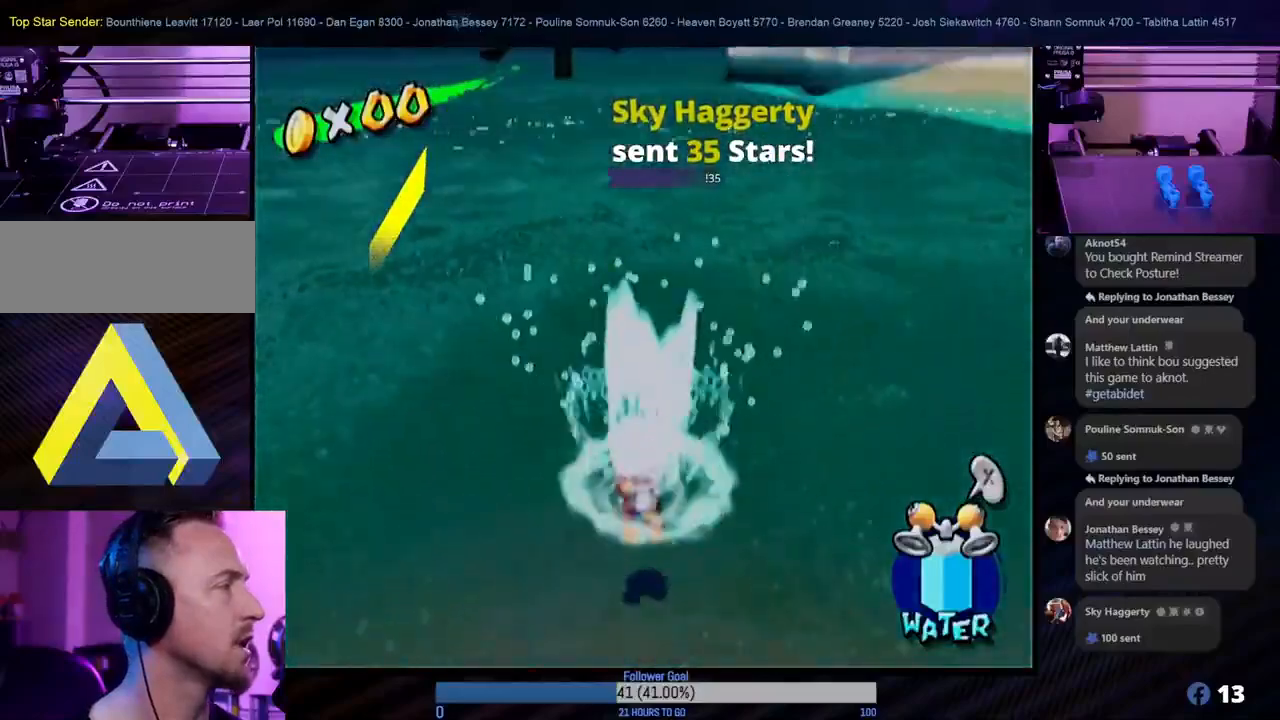
{"buttons": ["A"], "left_stick": "up-left", "right_stick": "center", "events": [[83, "A", "down"], [183, "A", "up"], [300, "A", "down"], [350, "A", "up"], [433, "A", "down"]]}
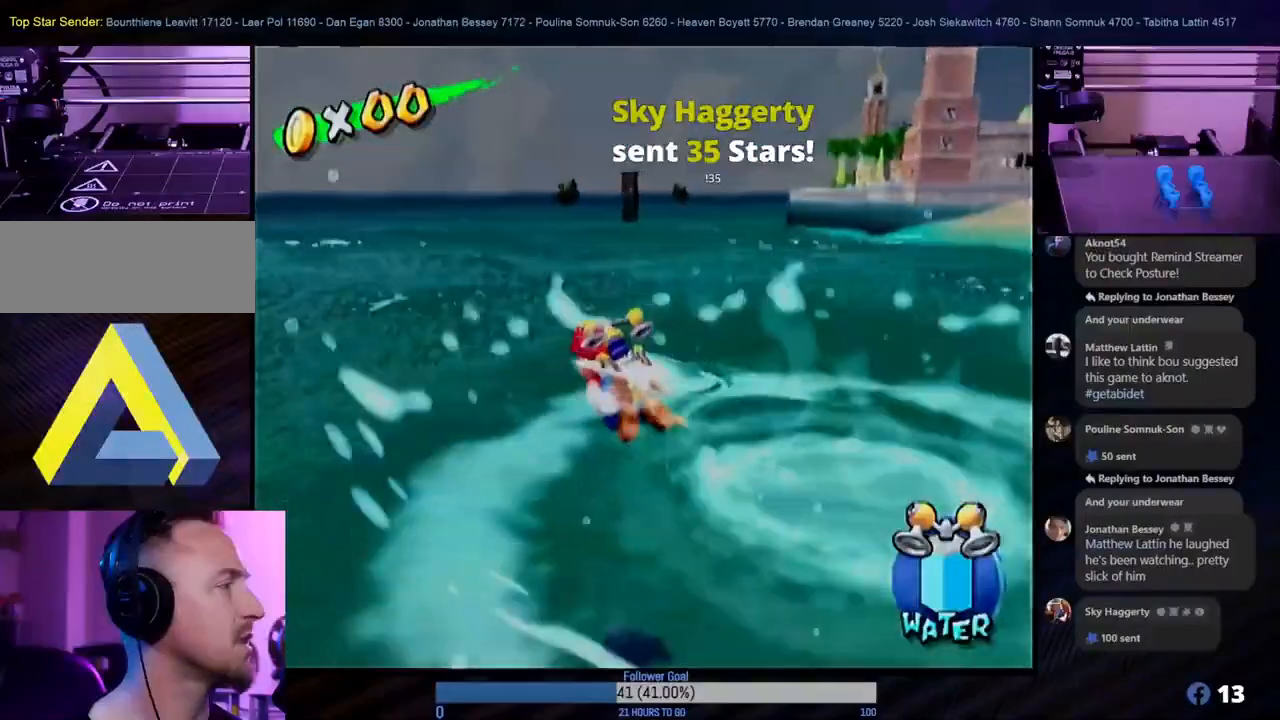
{"buttons": [], "left_stick": "up", "right_stick": "center", "events": [[17, "A", "up"], [100, "A", "down"], [217, "A", "up"], [333, "left_stick", "up"], [383, "A", "down"], [483, "A", "up"]]}
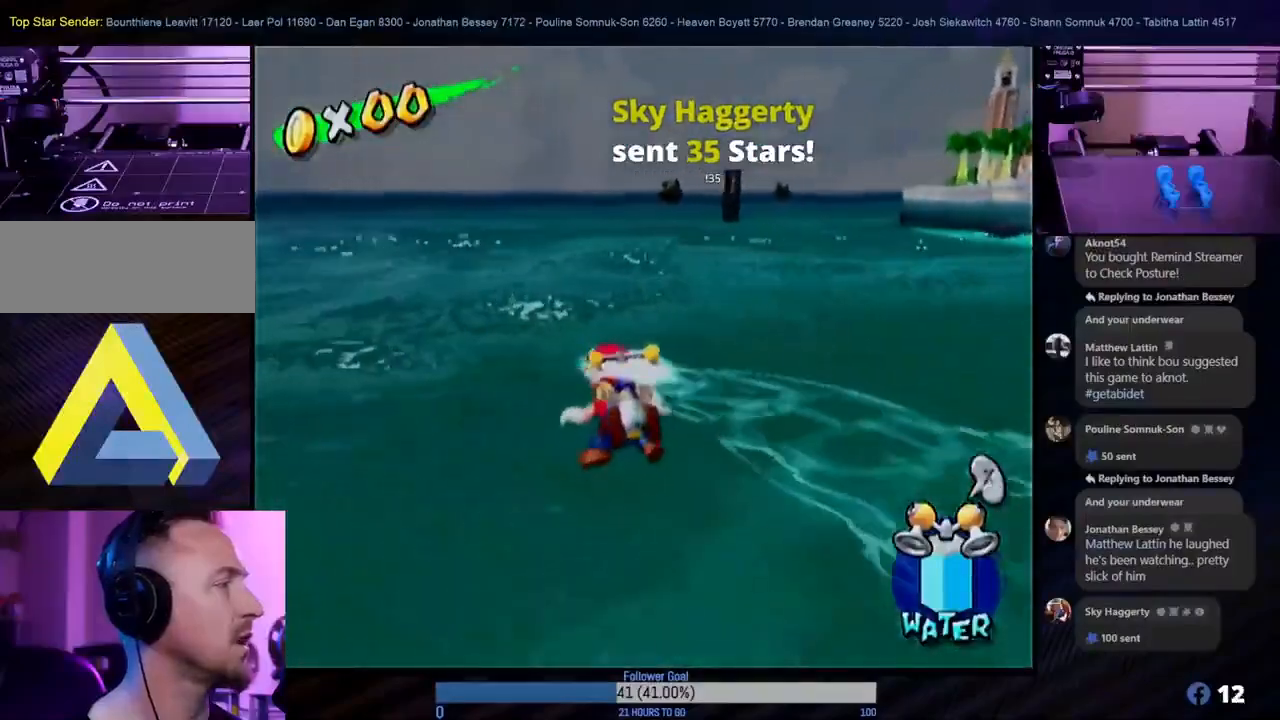
{"buttons": [], "left_stick": "up", "right_stick": "center", "events": [[117, "A", "down"], [283, "A", "up"], [333, "A", "down"], [450, "A", "up"]]}
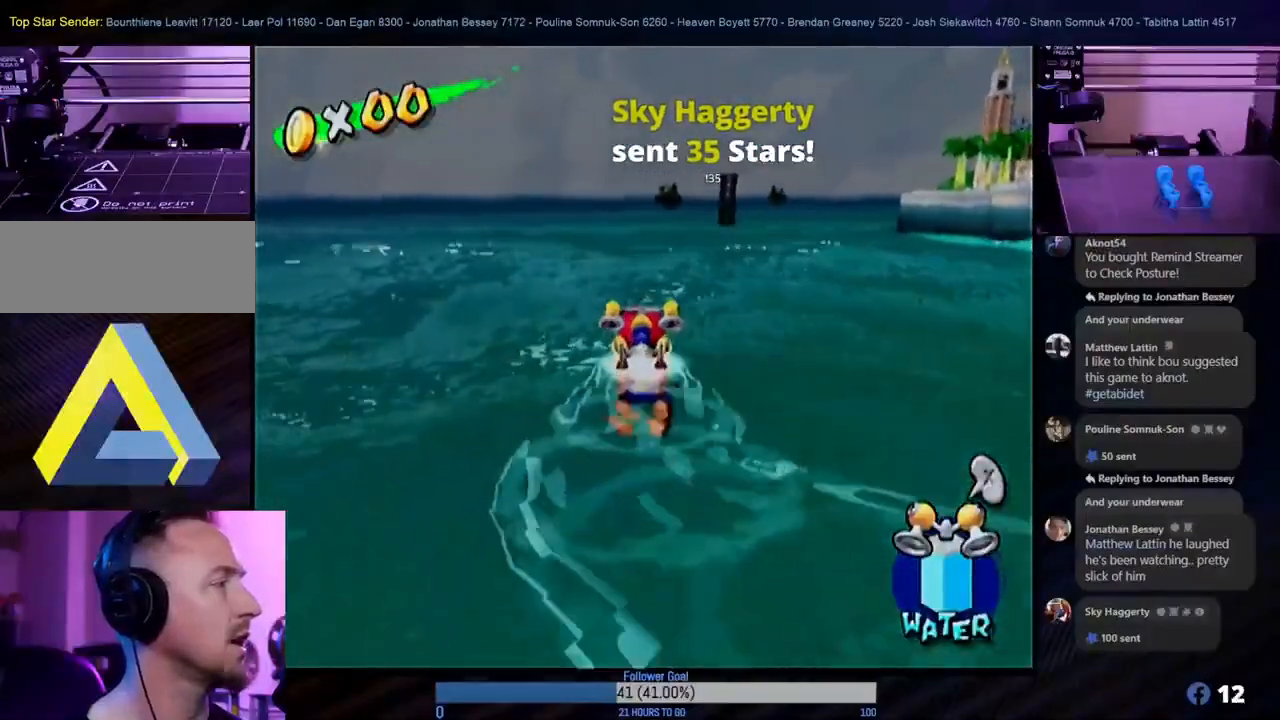
{"buttons": [], "left_stick": "up", "right_stick": "center", "events": [[17, "A", "down"], [117, "A", "up"], [167, "left_stick", "up-left"], [217, "A", "down"], [333, "A", "up"], [400, "left_stick", "up"], [417, "A", "down"], [467, "A", "up"]]}
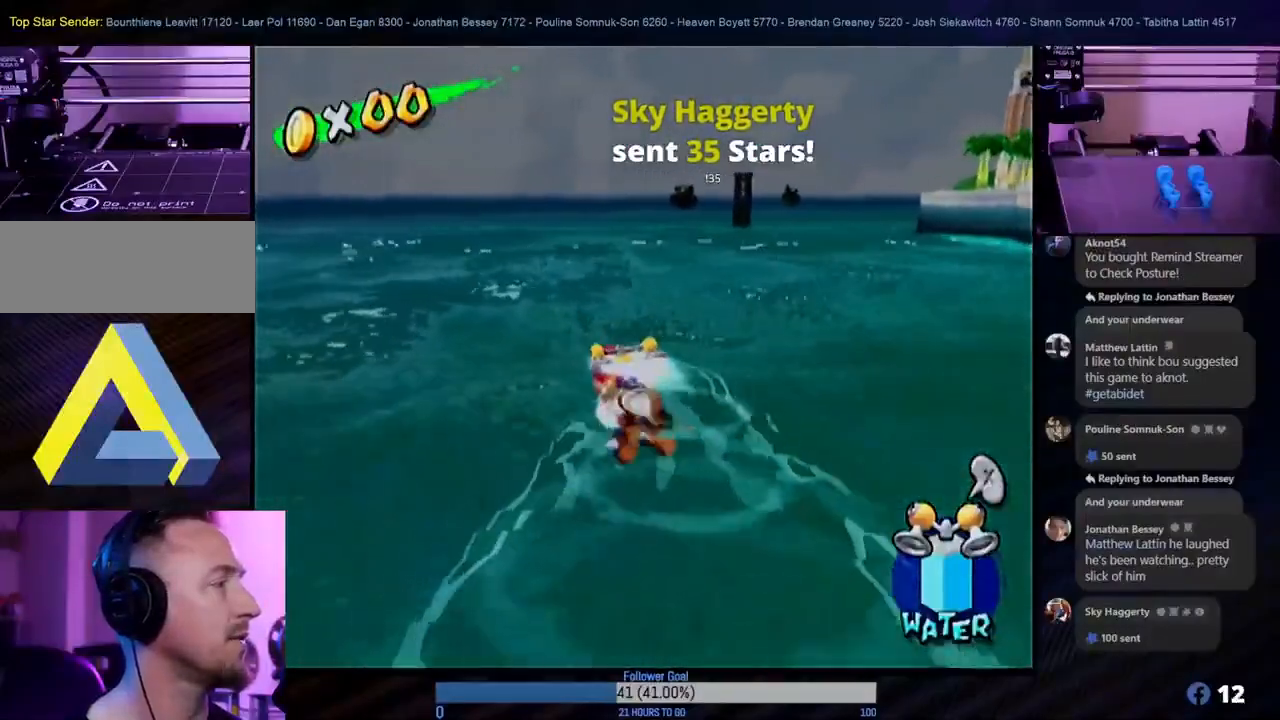
{"buttons": [], "left_stick": "up", "right_stick": "center", "events": [[67, "A", "down"], [217, "A", "up"], [383, "A", "down"], [500, "A", "up"]]}
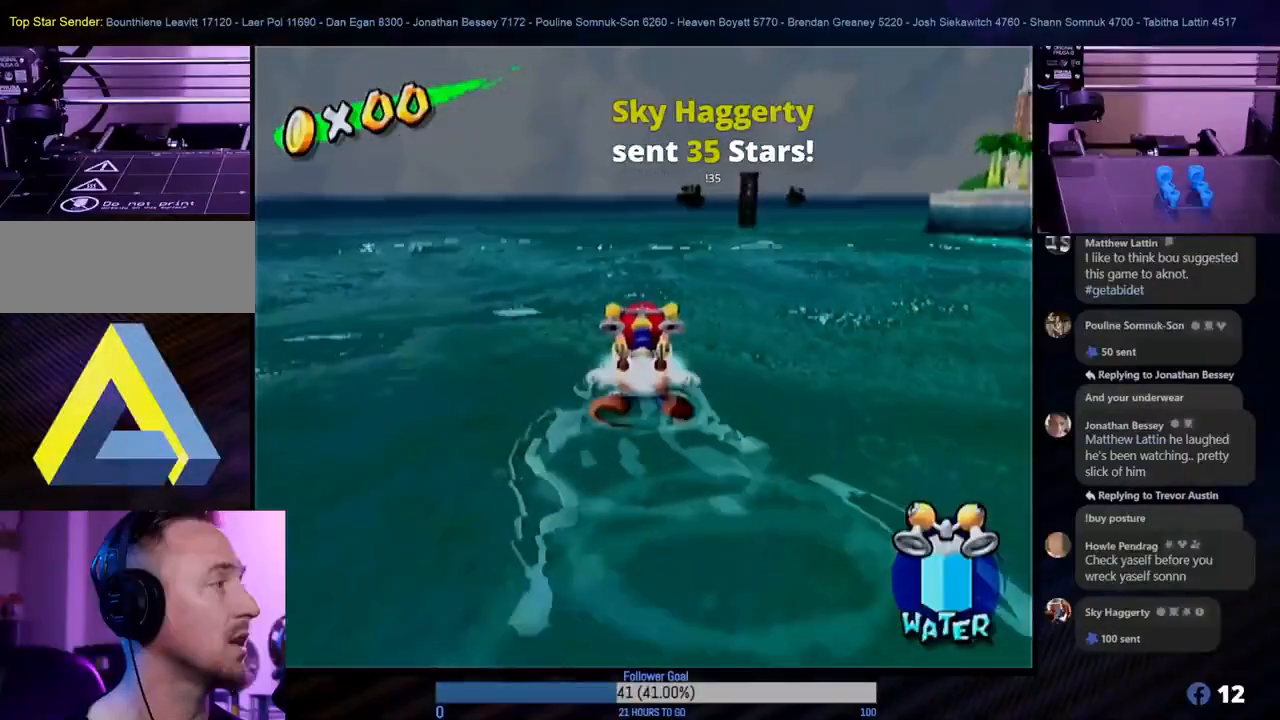
{"buttons": ["B"], "left_stick": "up", "right_stick": "center", "events": [[333, "B", "down"]]}
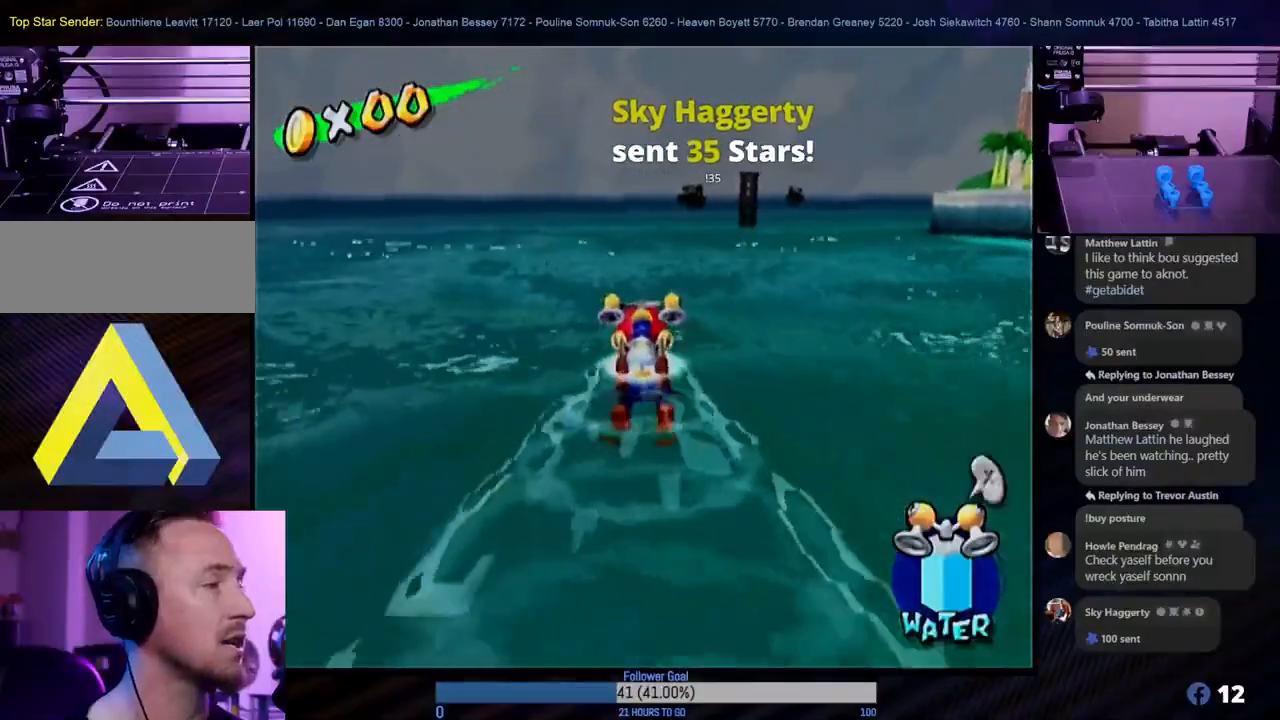
{"buttons": ["B"], "left_stick": "up", "right_stick": "center", "events": [[17, "B", "up"], [67, "B", "down"], [233, "B", "up"], [250, "B", "down"], [383, "B", "up"], [417, "B", "down"]]}
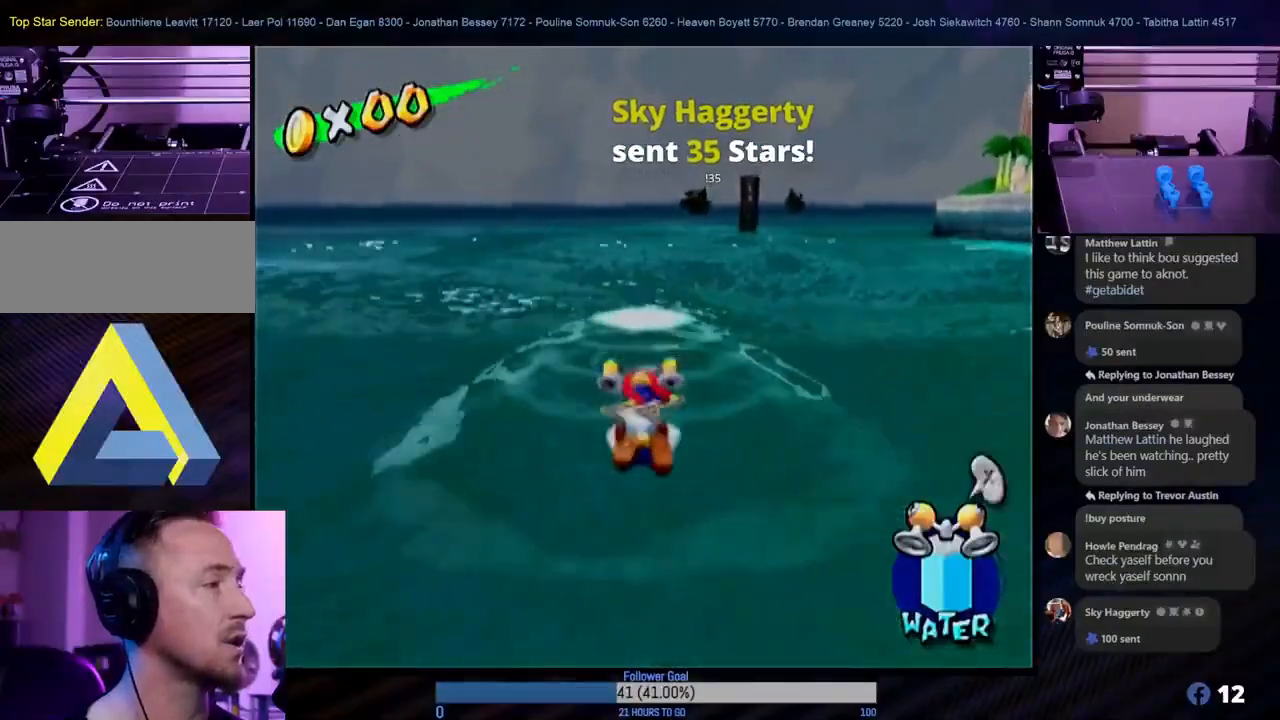
{"buttons": [], "left_stick": "up-right", "right_stick": "center", "events": [[67, "B", "up"], [483, "left_stick", "up-right"]]}
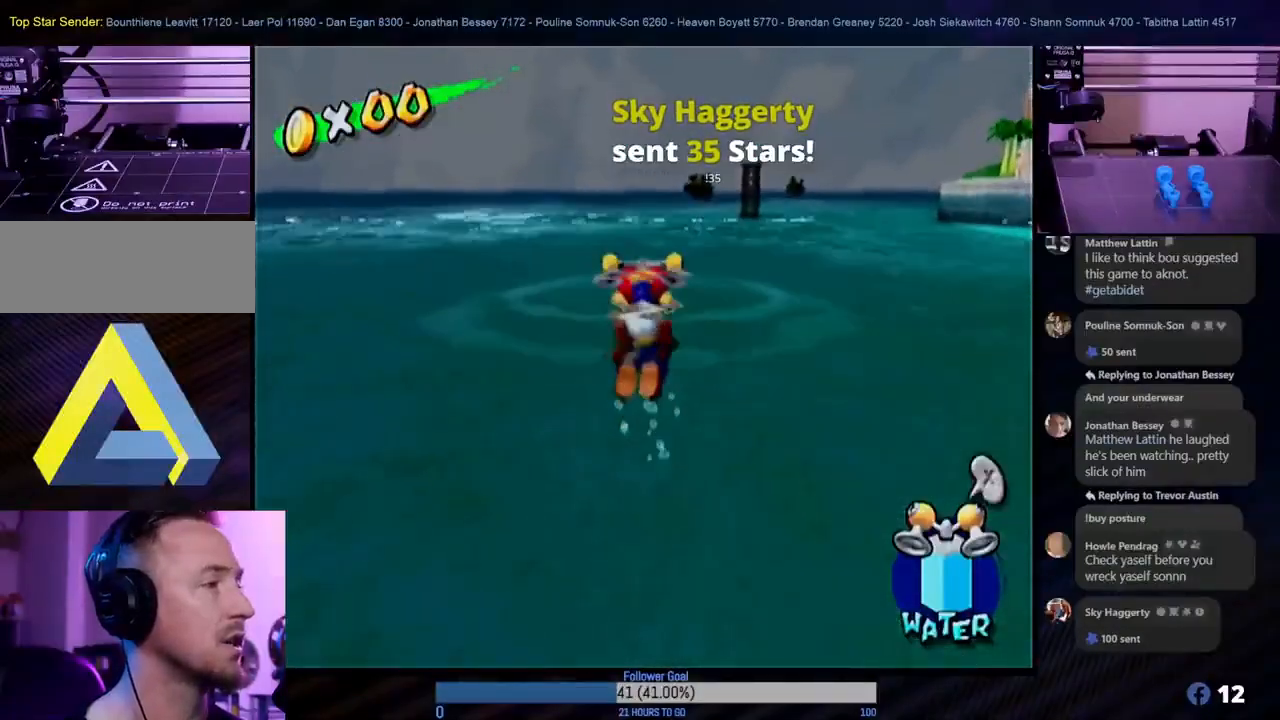
{"buttons": [], "left_stick": "up-left", "right_stick": "center", "events": [[200, "left_stick", "up"], [317, "left_stick", "up-left"]]}
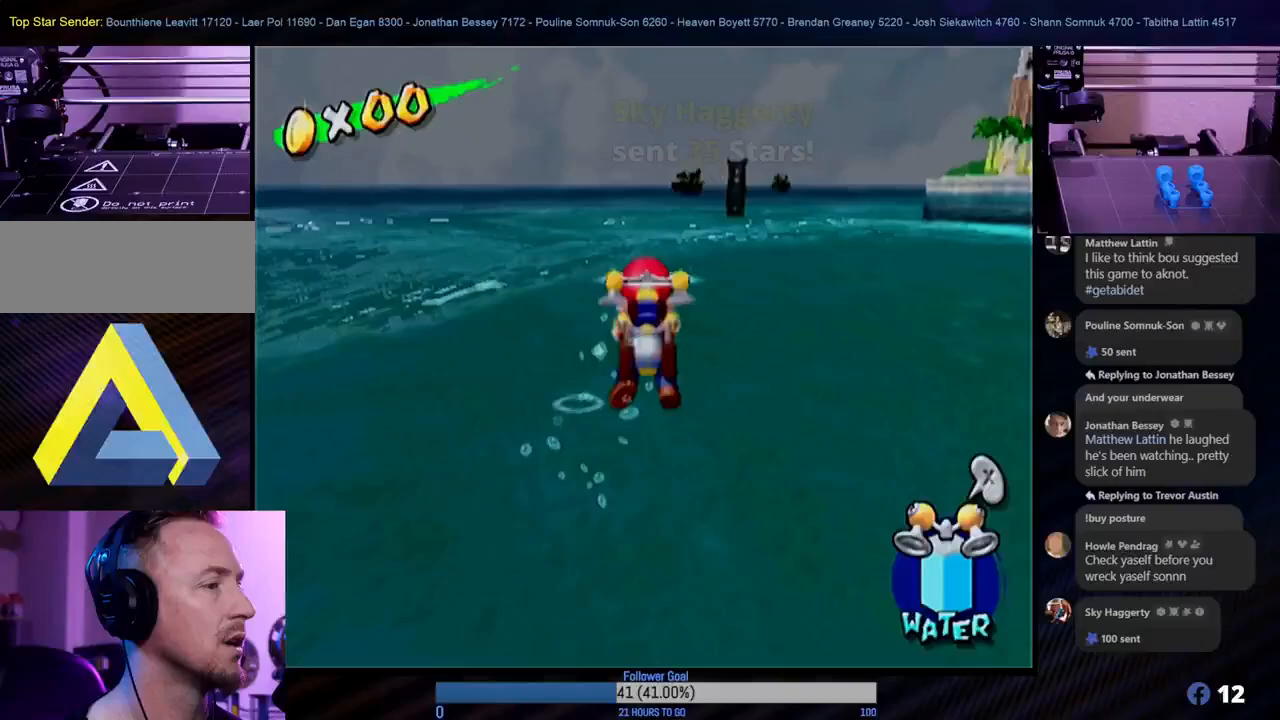
{"buttons": [], "left_stick": "up-left", "right_stick": "center", "events": []}
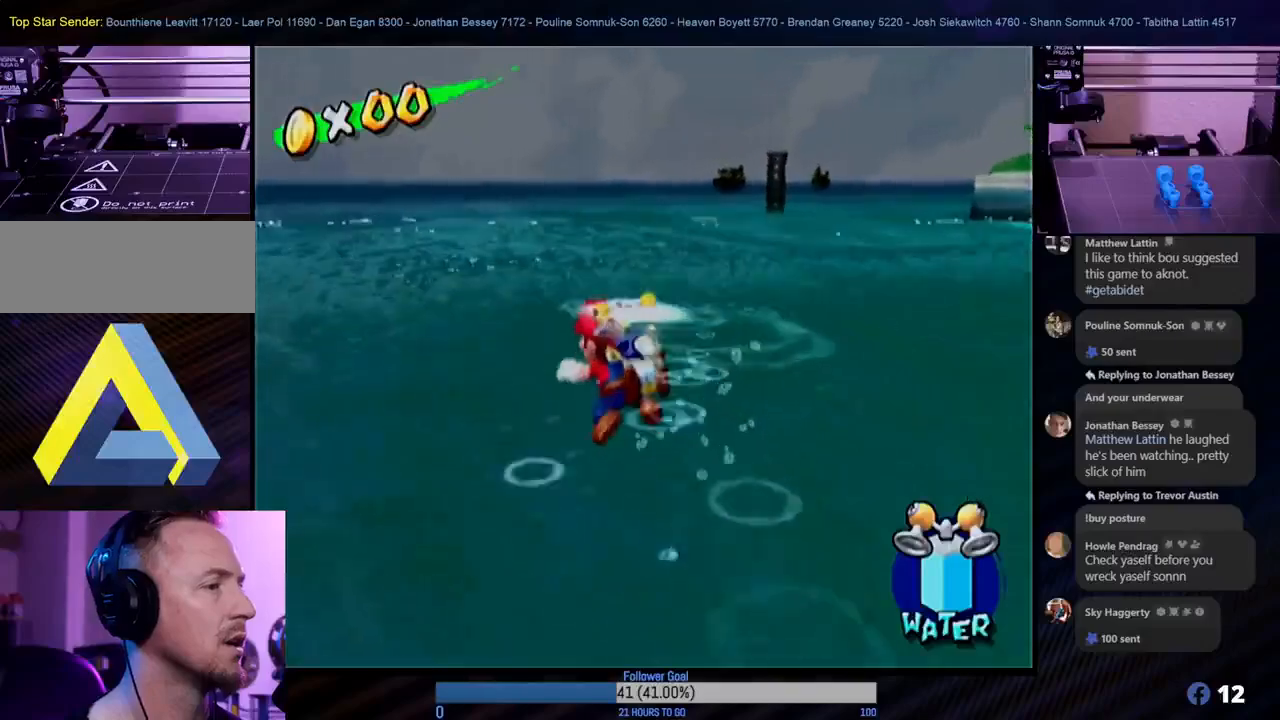
{"buttons": [], "left_stick": "right", "right_stick": "center", "events": [[250, "left_stick", "up"], [350, "left_stick", "up-right"], [467, "left_stick", "right"]]}
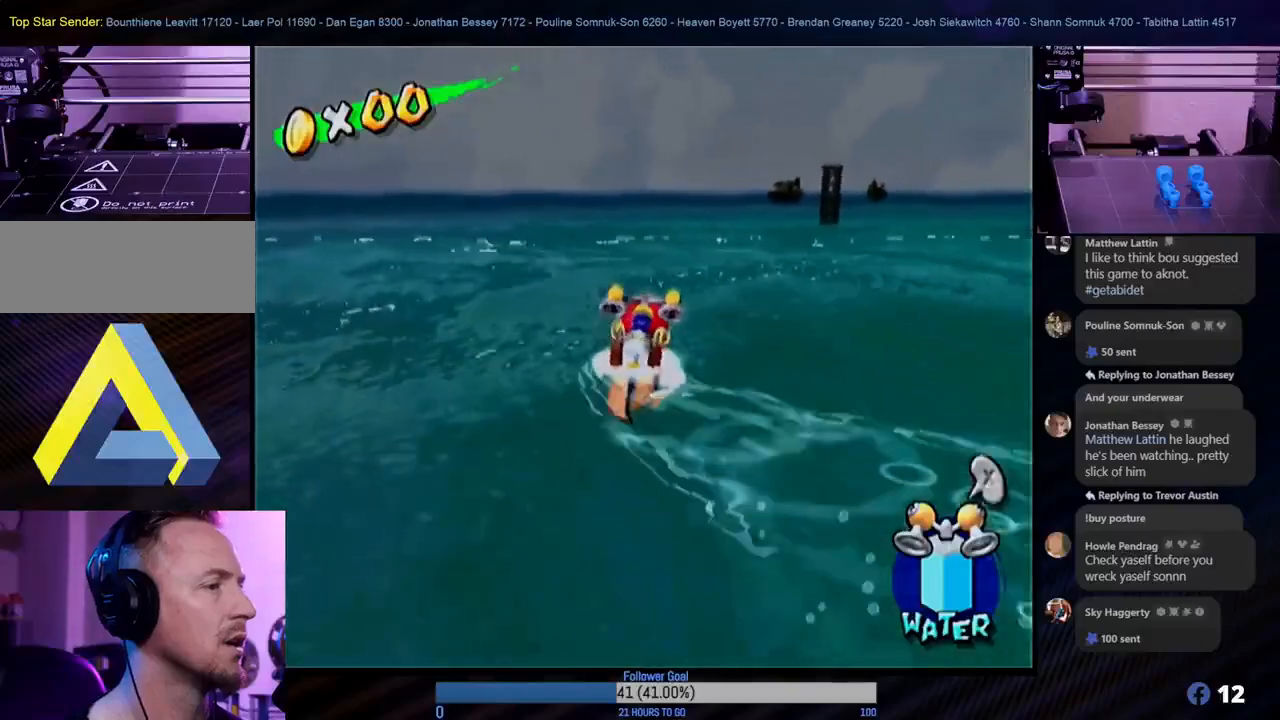
{"buttons": [], "left_stick": "center", "right_stick": "center", "events": [[83, "L1", "down"], [217, "L1", "up"], [300, "left_stick", "center"]]}
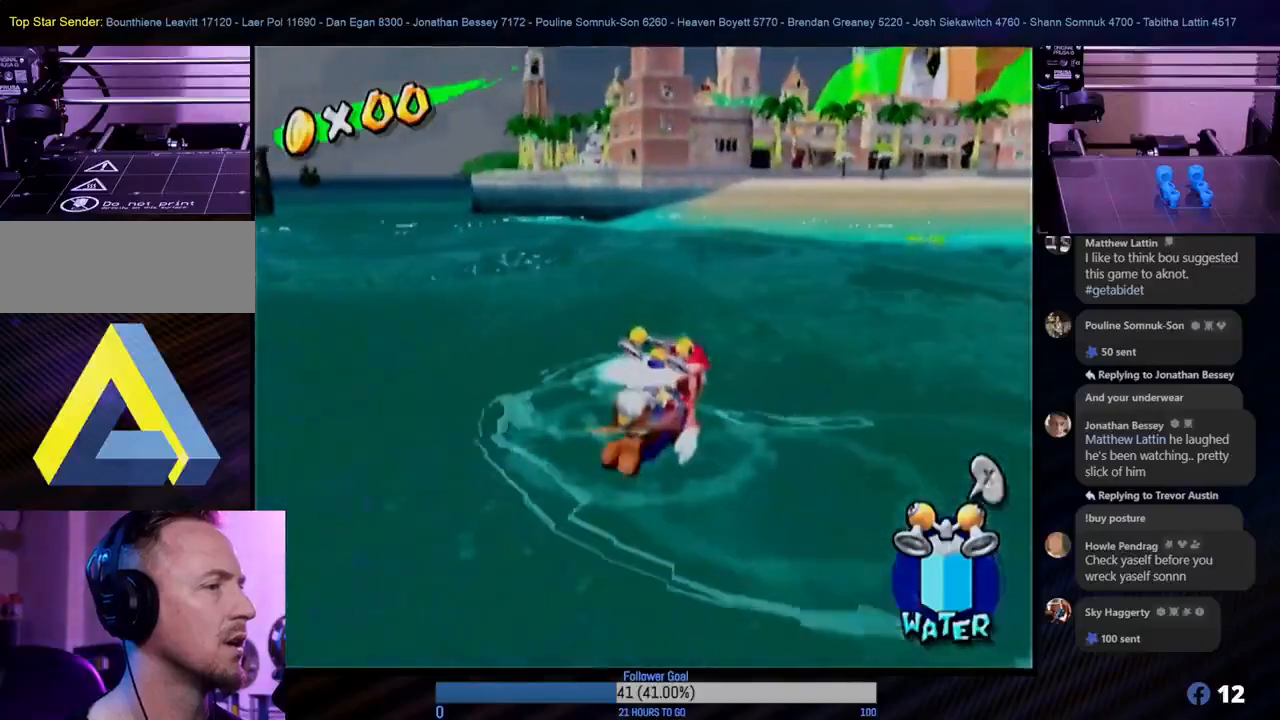
{"buttons": [], "left_stick": "down-left", "right_stick": "center", "events": [[83, "left_stick", "down"], [350, "left_stick", "down-left"]]}
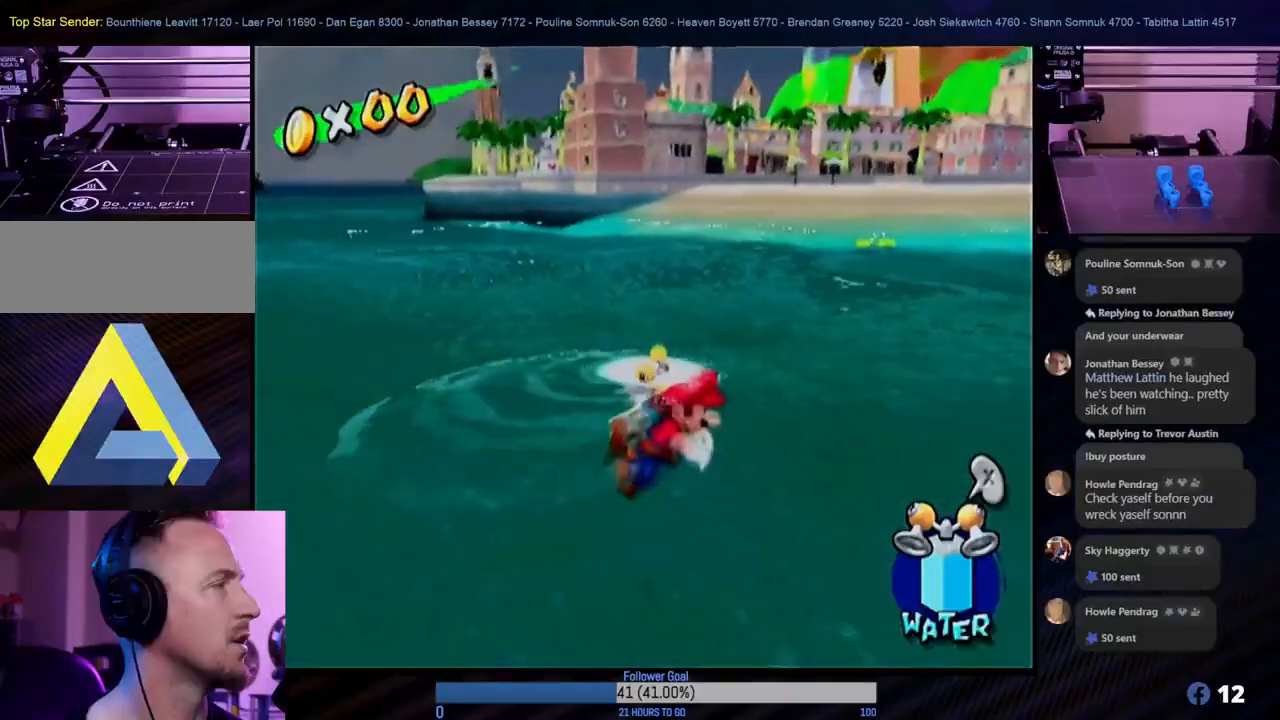
{"buttons": [], "left_stick": "down-left", "right_stick": "center", "events": []}
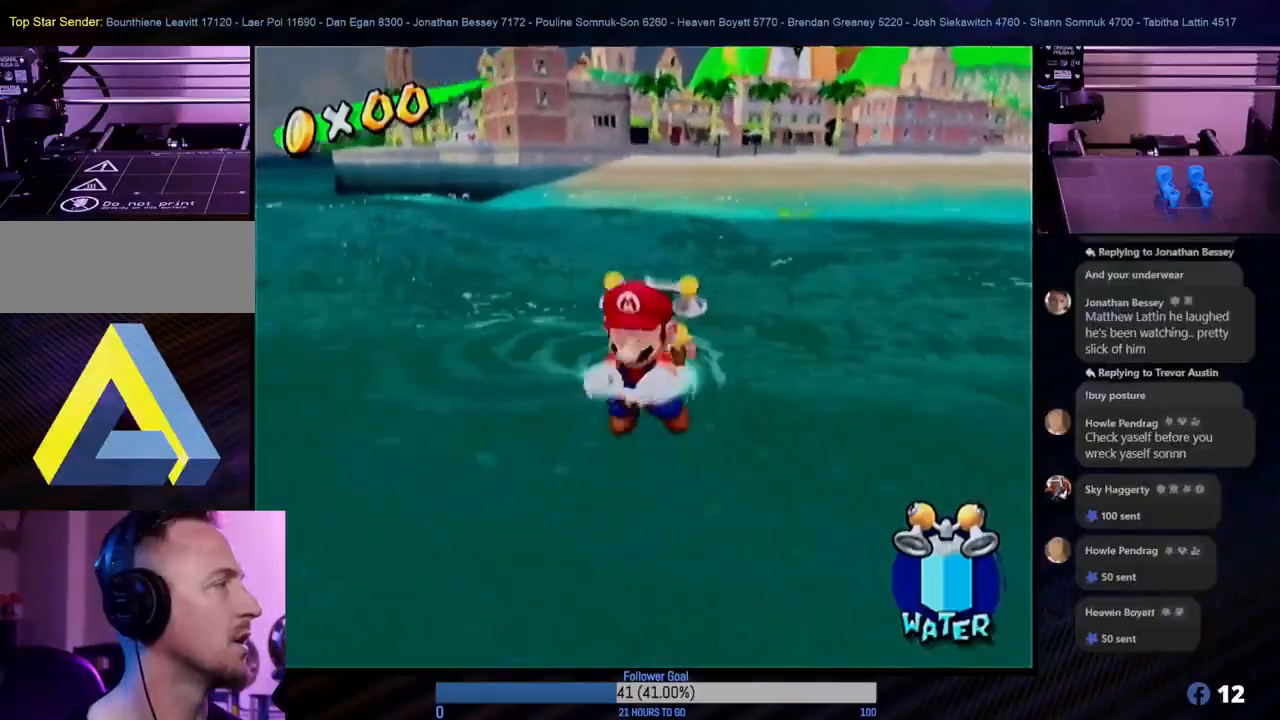
{"buttons": [], "left_stick": "down-left", "right_stick": "center", "events": [[50, "left_stick", "down"], [283, "left_stick", "down-right"], [467, "left_stick", "down-left"]]}
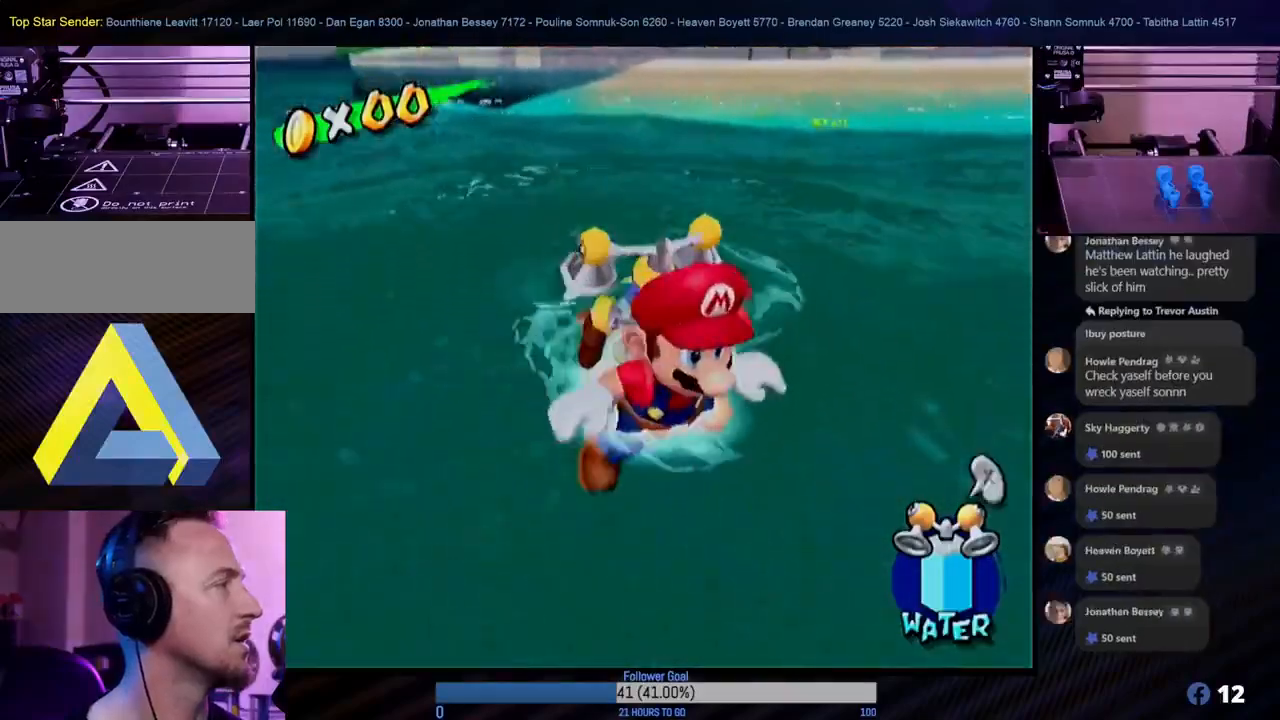
{"buttons": [], "left_stick": "up-left", "right_stick": "center", "events": [[150, "left_stick", "left"], [483, "left_stick", "up-left"]]}
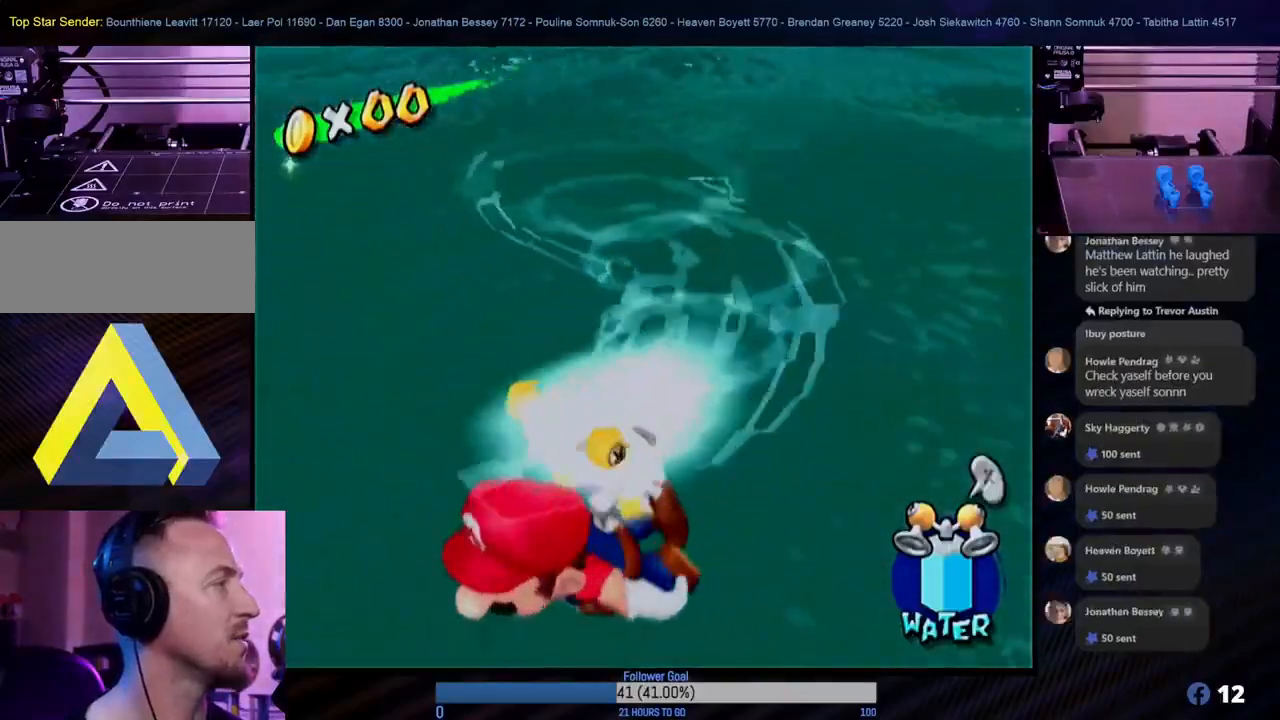
{"buttons": [], "left_stick": "down-left", "right_stick": "center", "events": [[133, "left_stick", "up"], [333, "left_stick", "right"], [483, "left_stick", "down-left"]]}